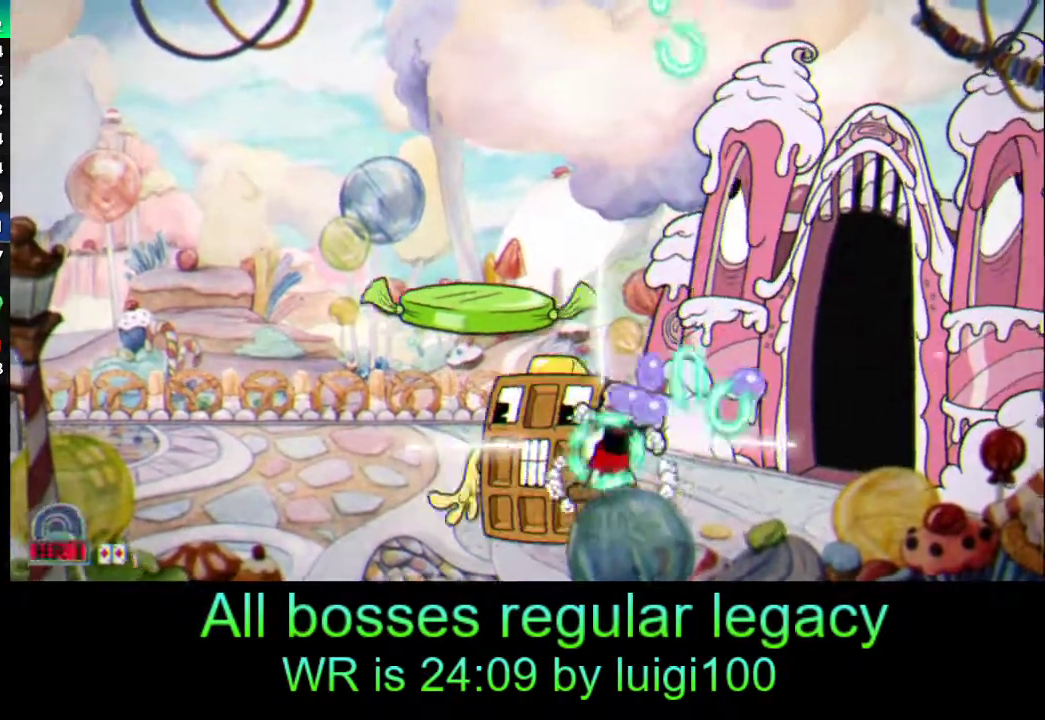
Gameplay with a controller (PlayStation layout); each line is a JSON object with the inputs held at the frame after it. "events" lists button and stick changes between this image and that frame as [ms after this image, input, new state], when the widget could be followed in between. Not read: right_stick.
{"buttons": ["R1"], "left_stick": "left", "events": [[17, "SQUARE", "up"], [17, "left_stick", "center"], [83, "SQUARE", "down"], [117, "R2", "up"], [183, "SQUARE", "up"], [217, "left_stick", "up-left"], [250, "SQUARE", "down"], [317, "SQUARE", "up"], [350, "left_stick", "left"], [383, "SQUARE", "down"], [483, "SQUARE", "up"]]}
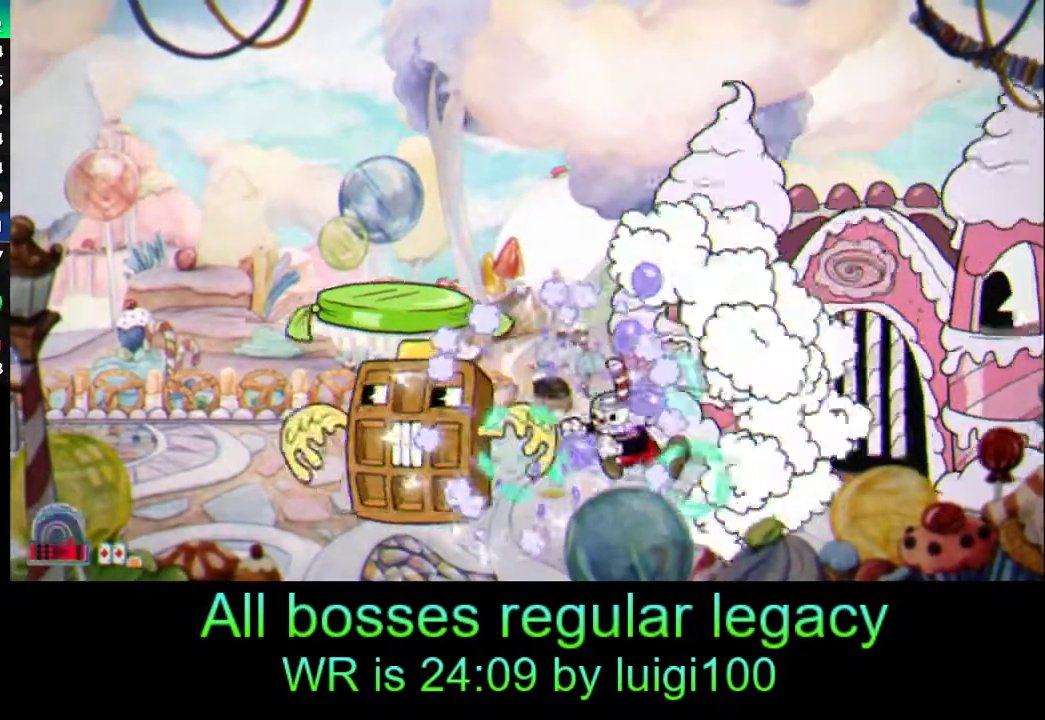
{"buttons": ["SQUARE", "L2", "R1"], "left_stick": "up-left", "events": [[50, "SQUARE", "down"], [117, "SQUARE", "up"], [183, "SQUARE", "down"], [250, "SQUARE", "up"], [283, "left_stick", "up-left"], [317, "L2", "down"], [317, "SQUARE", "down"], [417, "SQUARE", "up"], [450, "SQUARE", "down"]]}
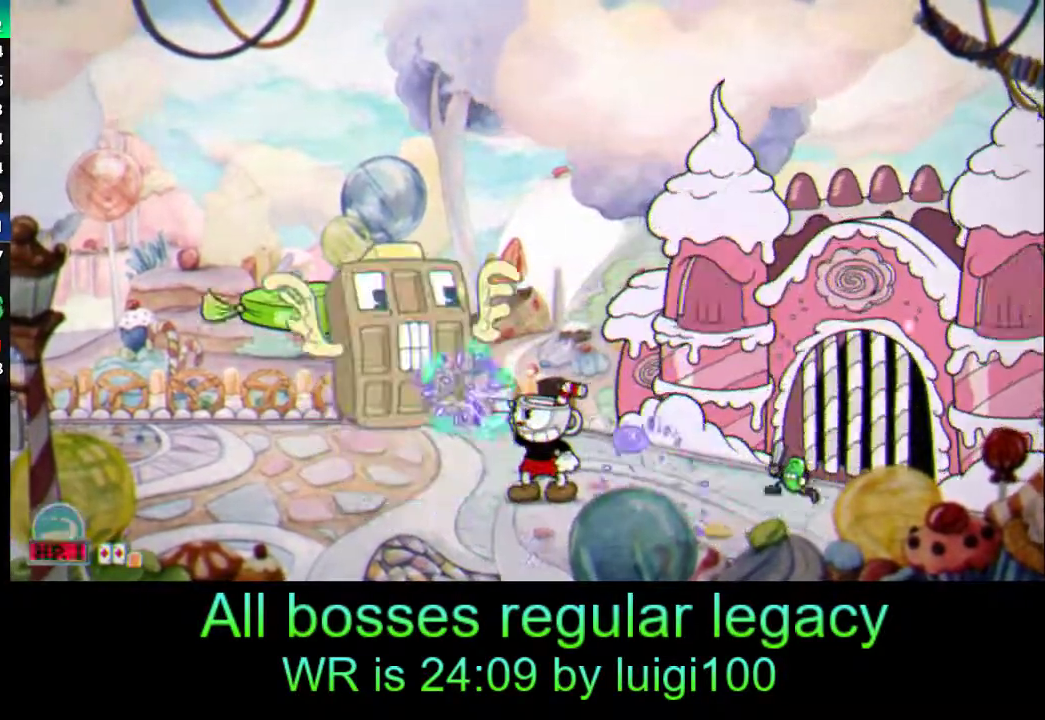
{"buttons": ["R1"], "left_stick": "up", "events": [[50, "SQUARE", "up"], [83, "SQUARE", "down"], [150, "SQUARE", "up"], [250, "SQUARE", "down"], [317, "L2", "up"], [317, "SQUARE", "up"], [317, "left_stick", "up"], [383, "SQUARE", "down"], [450, "SQUARE", "up"]]}
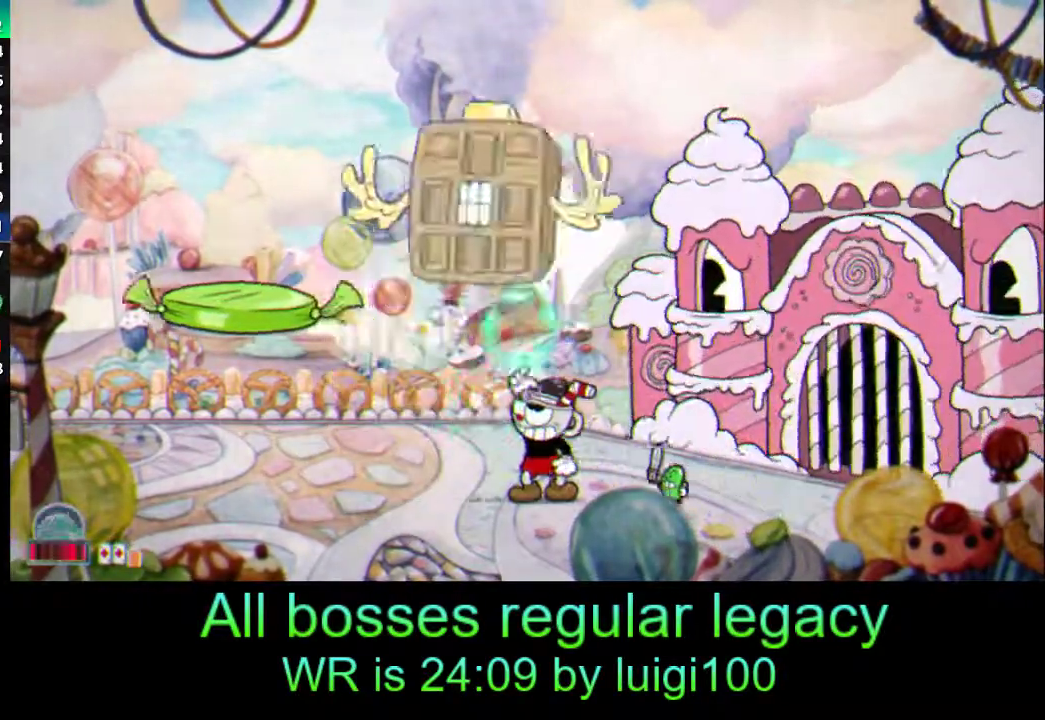
{"buttons": ["SQUARE", "R1"], "left_stick": "up-right", "events": [[17, "SQUARE", "down"], [83, "SQUARE", "up"], [150, "SQUARE", "down"], [183, "L1", "down"], [217, "SQUARE", "up"], [250, "L1", "up"], [283, "SQUARE", "down"], [350, "SQUARE", "up"], [383, "left_stick", "up-right"], [417, "SQUARE", "down"]]}
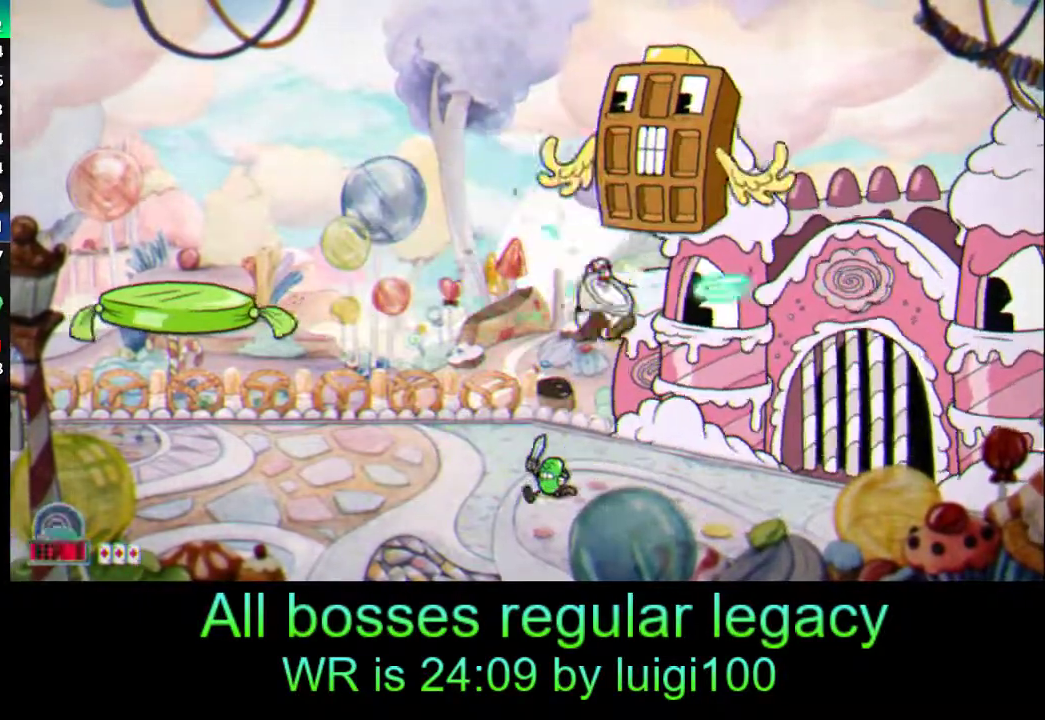
{"buttons": ["L2", "R1"], "left_stick": "up-right", "events": [[17, "SQUARE", "up"], [83, "SQUARE", "down"], [150, "SQUARE", "up"], [217, "SQUARE", "down"], [283, "L2", "down"], [317, "SQUARE", "up"], [383, "SQUARE", "down"], [450, "SQUARE", "up"]]}
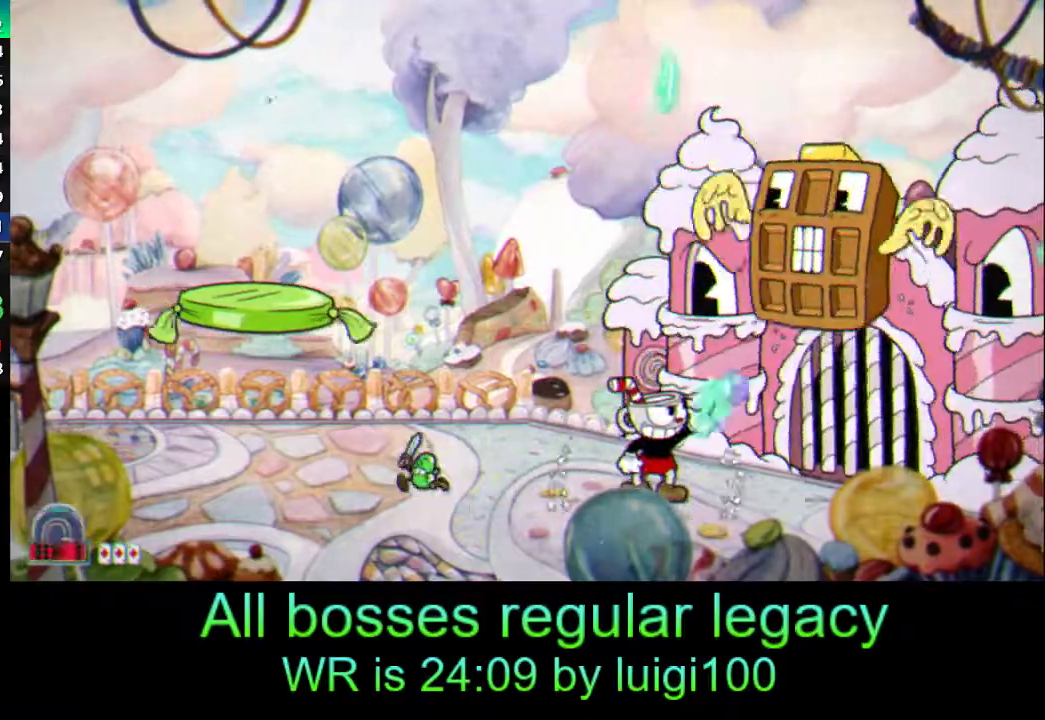
{"buttons": ["L2", "R1"], "left_stick": "up-right", "events": [[17, "SQUARE", "down"], [83, "SQUARE", "up"], [150, "SQUARE", "down"], [217, "SQUARE", "up"], [283, "SQUARE", "down"], [350, "SQUARE", "up"], [417, "SQUARE", "down"], [483, "SQUARE", "up"]]}
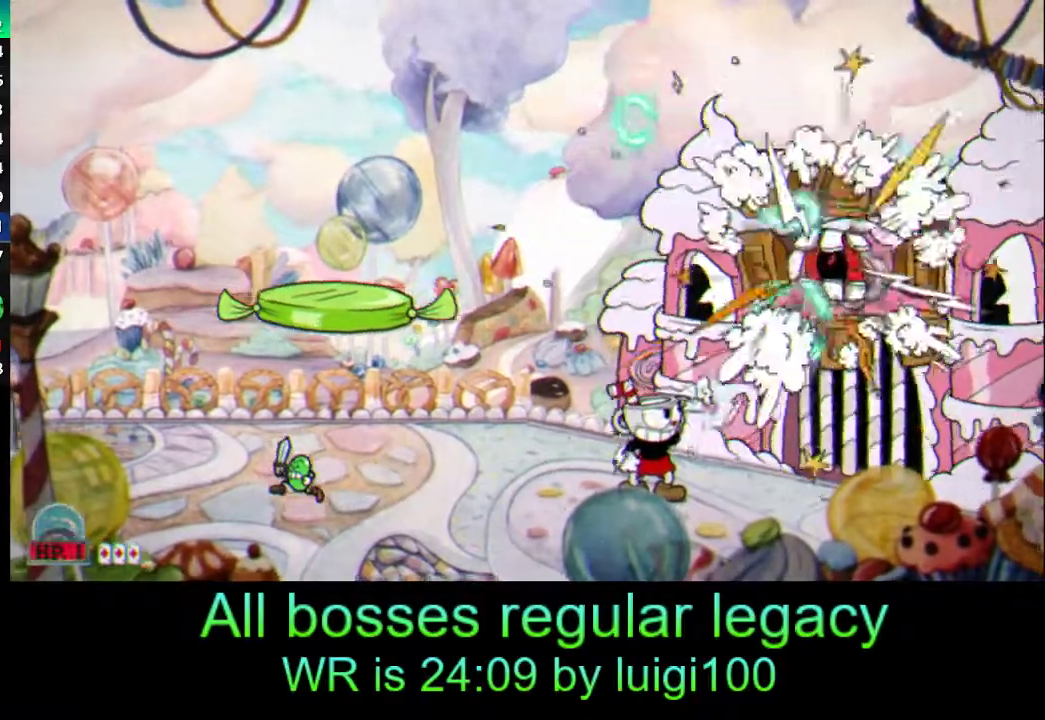
{"buttons": ["R1"], "left_stick": "up-right", "events": [[83, "SQUARE", "down"], [117, "L2", "up"], [150, "SQUARE", "up"], [217, "L1", "down"], [217, "SQUARE", "down"], [283, "SQUARE", "up"], [317, "L1", "up"], [383, "SQUARE", "down"], [450, "SQUARE", "up"]]}
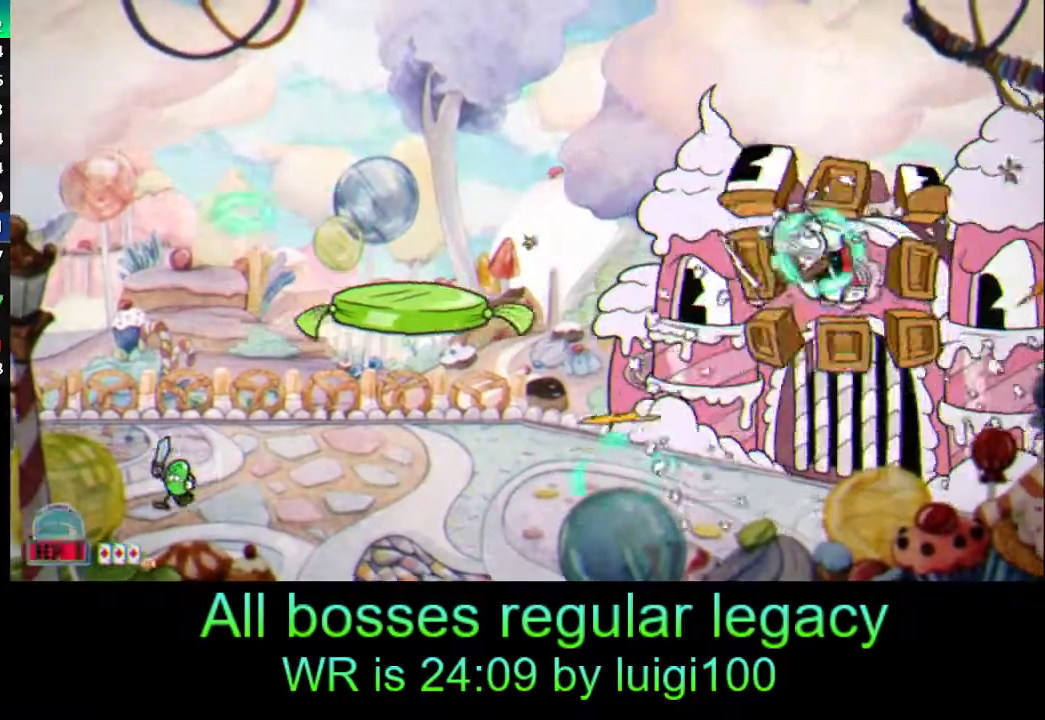
{"buttons": ["SQUARE", "R1"], "left_stick": "down-right", "events": [[17, "SQUARE", "down"], [17, "left_stick", "left"], [83, "SQUARE", "up"], [183, "SQUARE", "down"], [217, "SQUARE", "up"], [317, "SQUARE", "down"], [383, "SQUARE", "up"], [450, "SQUARE", "down"], [450, "left_stick", "down-right"]]}
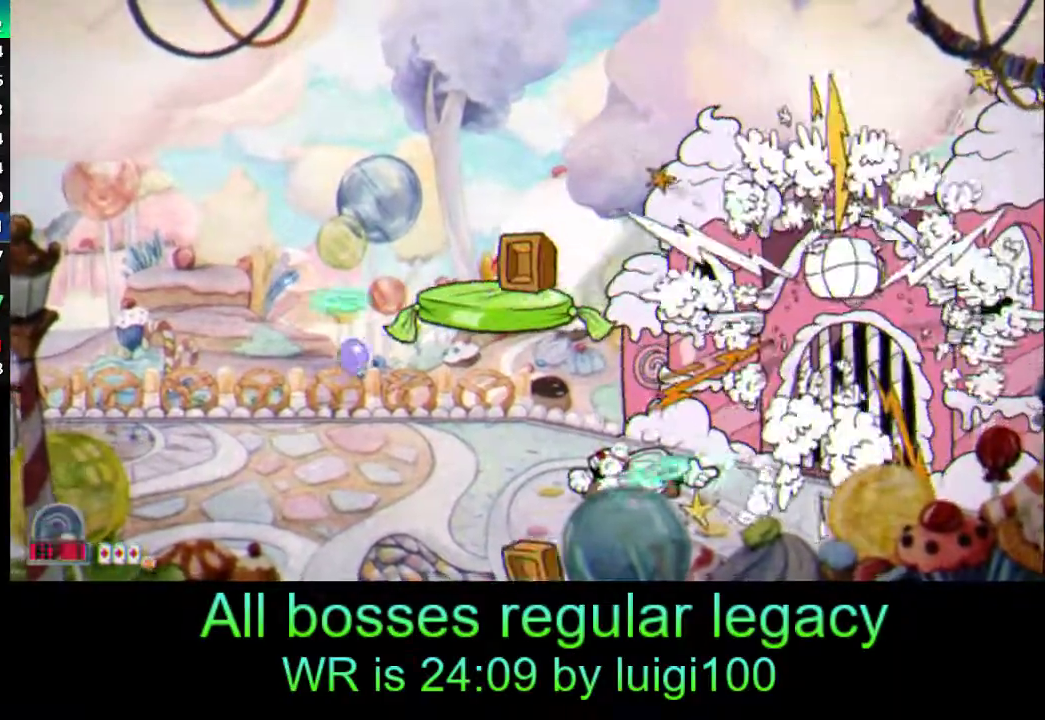
{"buttons": ["R1"], "left_stick": "down-right", "events": [[50, "SQUARE", "up"], [83, "SQUARE", "down"], [183, "SQUARE", "up"], [250, "SQUARE", "down"], [317, "SQUARE", "up"], [383, "SQUARE", "down"], [483, "SQUARE", "up"]]}
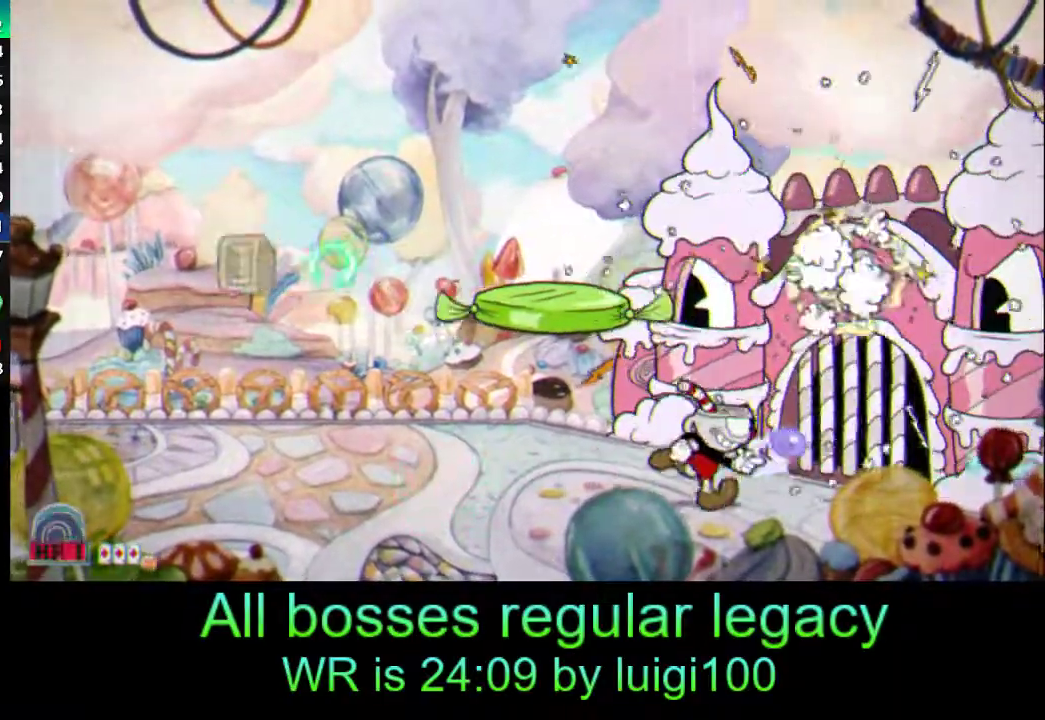
{"buttons": ["SQUARE", "R1"], "left_stick": "up", "events": [[17, "SQUARE", "down"], [117, "L1", "down"], [117, "SQUARE", "up"], [150, "left_stick", "up-right"], [183, "SQUARE", "down"], [283, "SQUARE", "up"], [317, "SQUARE", "down"], [317, "left_stick", "up"], [350, "L1", "up"], [417, "SQUARE", "up"], [483, "SQUARE", "down"]]}
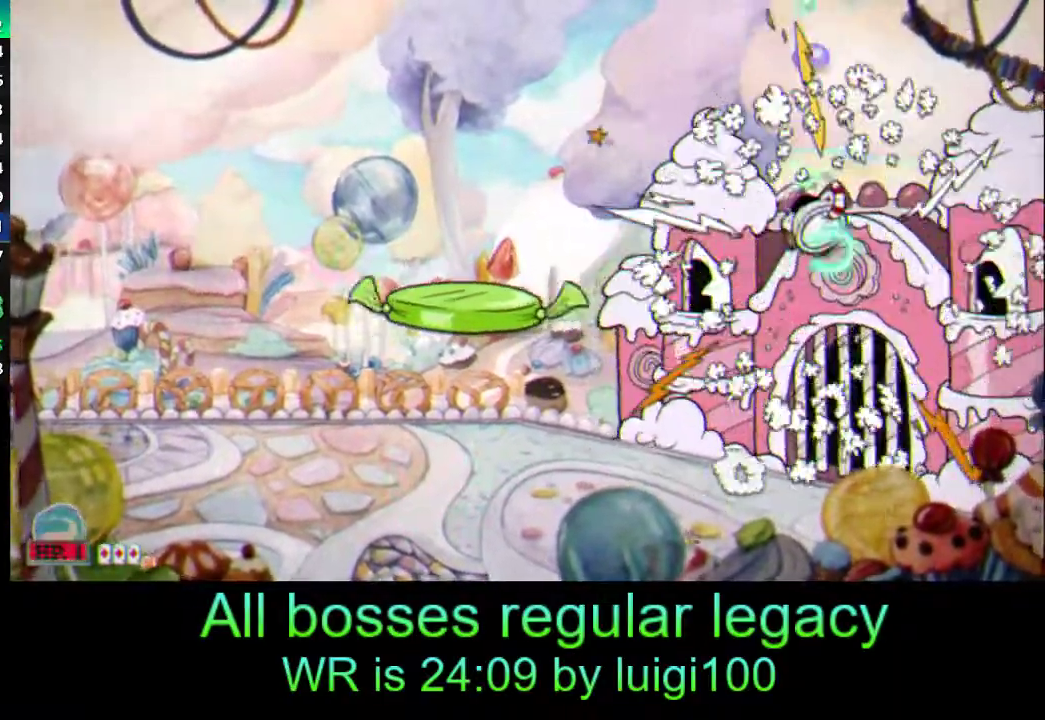
{"buttons": ["SQUARE", "R1"], "left_stick": "up", "events": [[83, "SQUARE", "up"], [117, "R2", "down"], [150, "SQUARE", "down"], [250, "SQUARE", "up"], [317, "R2", "up"], [317, "SQUARE", "down"], [383, "SQUARE", "up"], [450, "SQUARE", "down"]]}
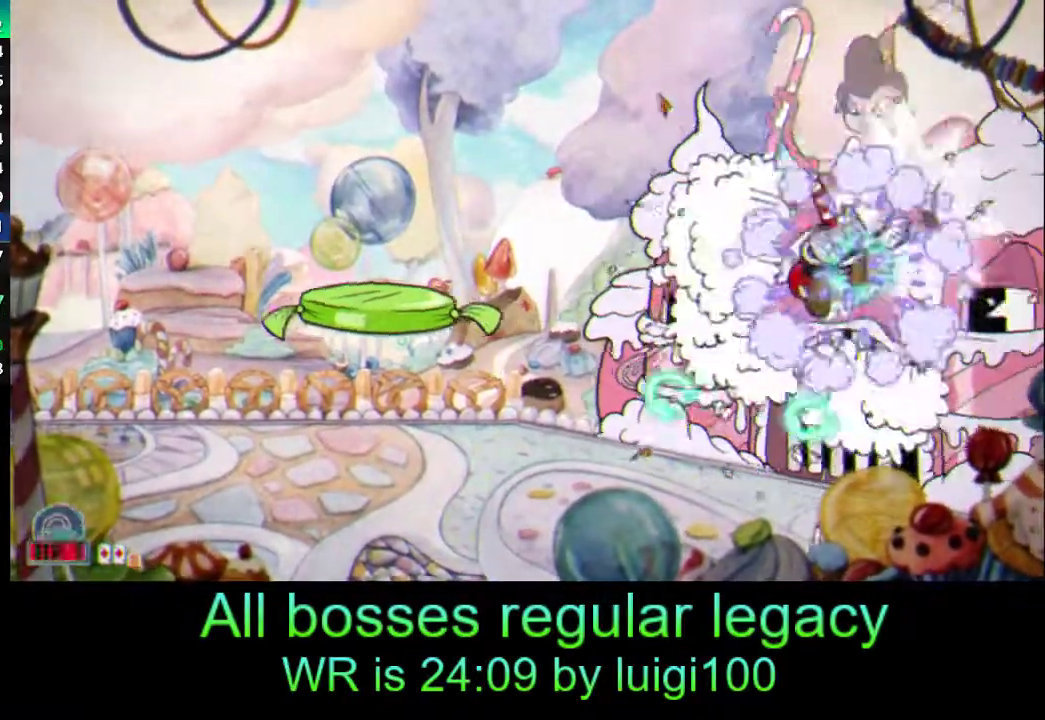
{"buttons": ["L1", "R1"], "left_stick": "up", "events": [[17, "SQUARE", "up"], [83, "SQUARE", "down"], [183, "SQUARE", "up"], [250, "SQUARE", "down"], [317, "SQUARE", "up"], [383, "SQUARE", "down"], [450, "L1", "down"], [450, "SQUARE", "up"]]}
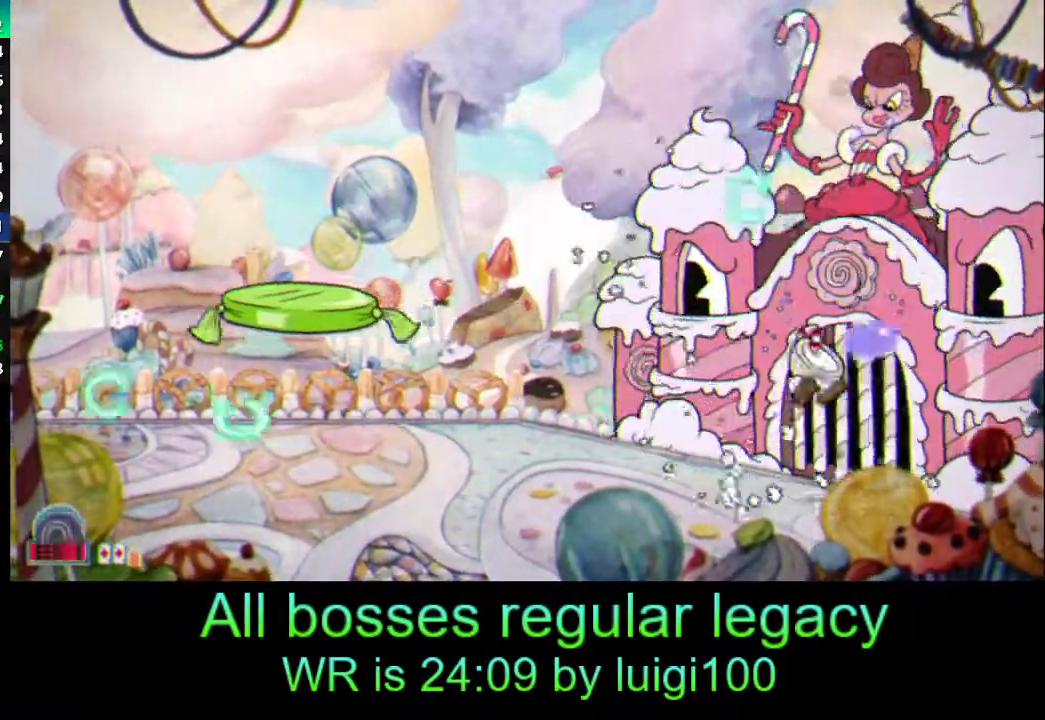
{"buttons": ["SQUARE", "R1"], "left_stick": "up", "events": [[17, "SQUARE", "down"], [83, "L1", "up"], [83, "R2", "down"], [83, "SQUARE", "up"], [150, "SQUARE", "down"], [250, "SQUARE", "up"], [283, "R2", "up"], [317, "SQUARE", "down"], [383, "SQUARE", "up"], [450, "SQUARE", "down"]]}
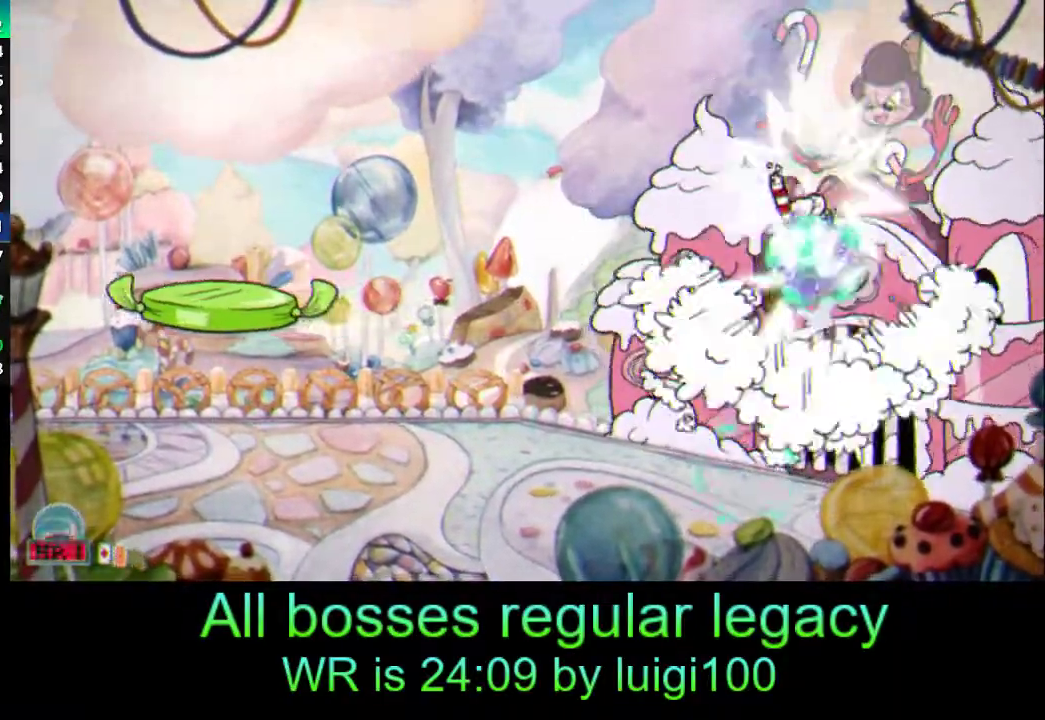
{"buttons": ["L1", "R1"], "left_stick": "up", "events": [[17, "SQUARE", "up"], [83, "SQUARE", "down"], [83, "left_stick", "up-right"], [150, "SQUARE", "up"], [183, "left_stick", "up"], [217, "SQUARE", "down"], [317, "SQUARE", "up"], [350, "SQUARE", "down"], [450, "L1", "down"], [450, "SQUARE", "up"]]}
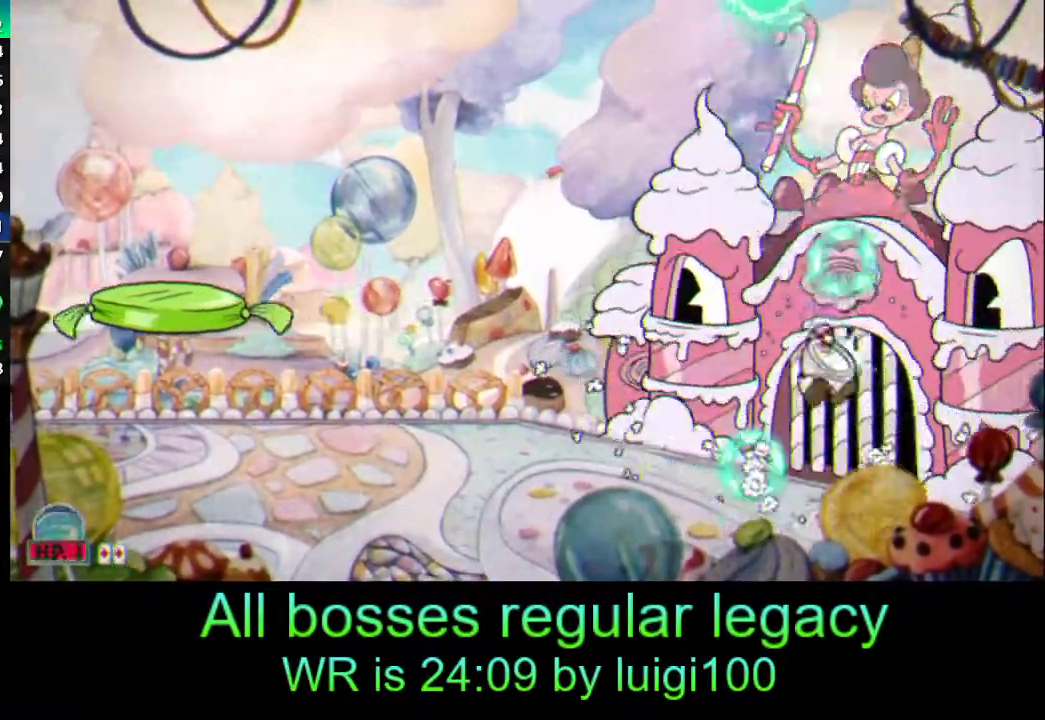
{"buttons": ["SQUARE", "R1"], "left_stick": "up", "events": [[17, "SQUARE", "down"], [50, "L1", "up"], [83, "R2", "down"], [83, "SQUARE", "up"], [150, "SQUARE", "down"], [217, "SQUARE", "up"], [283, "R2", "up"], [283, "SQUARE", "down"], [383, "SQUARE", "up"], [417, "SQUARE", "down"]]}
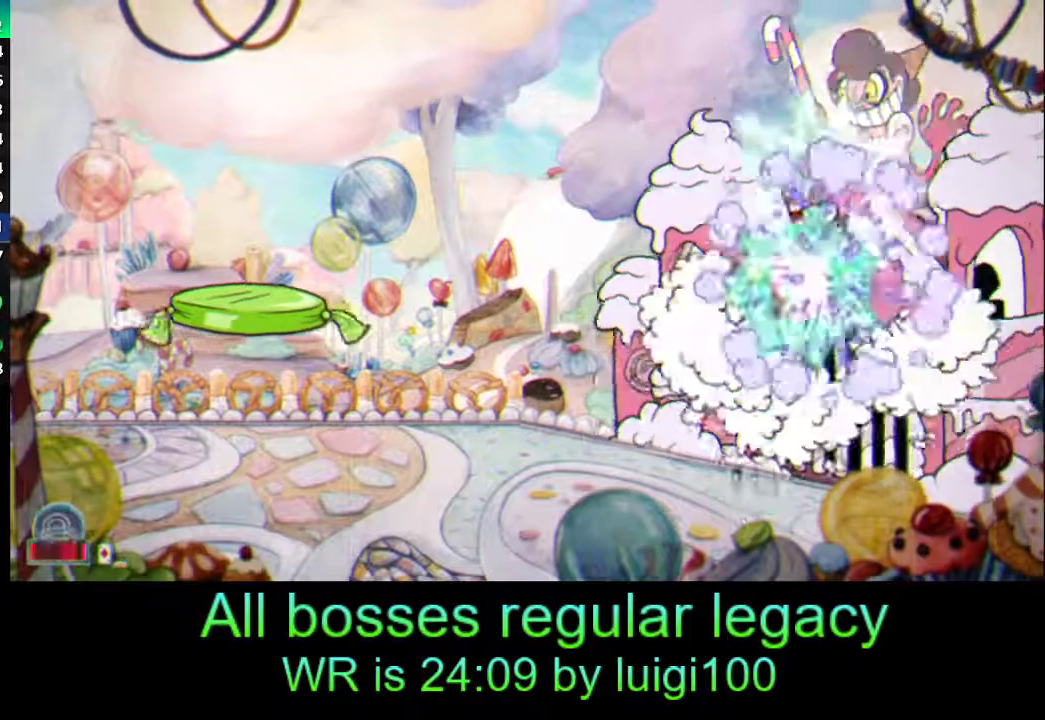
{"buttons": ["SQUARE", "R1", "R2"], "left_stick": "up", "events": [[17, "SQUARE", "up"], [50, "SQUARE", "down"], [150, "SQUARE", "up"], [217, "SQUARE", "down"], [283, "SQUARE", "up"], [350, "SQUARE", "down"], [383, "L1", "down"], [483, "L1", "up"], [483, "R2", "down"]]}
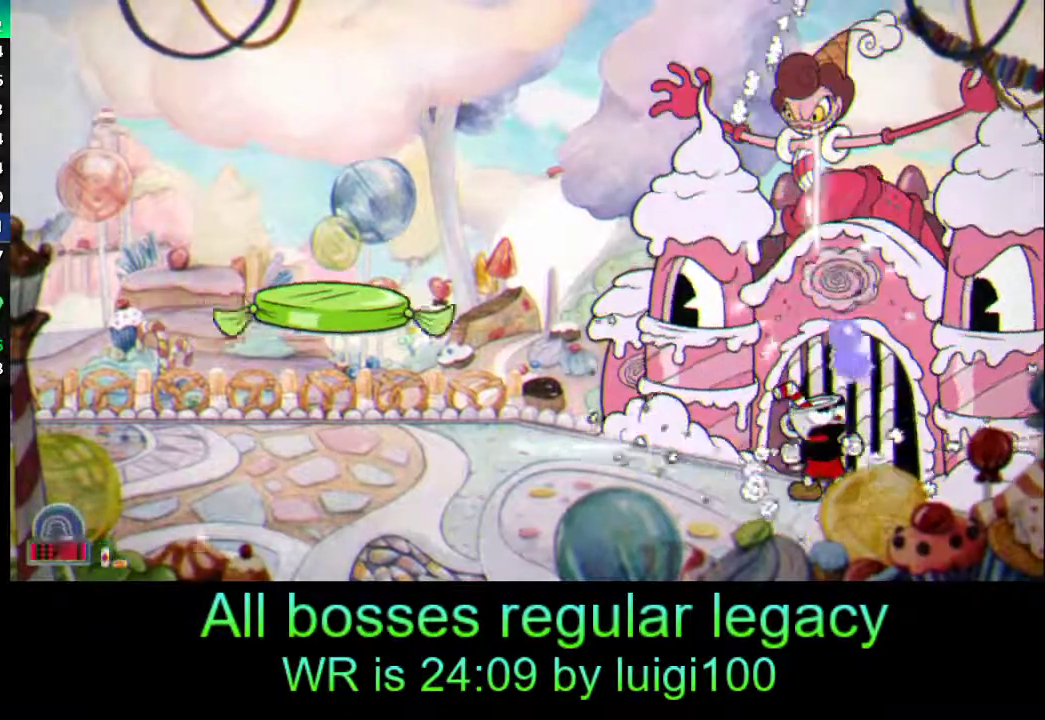
{"buttons": ["R1"], "left_stick": "up", "events": [[83, "SQUARE", "up"], [150, "SQUARE", "down"], [217, "R2", "up"], [350, "SQUARE", "up"], [417, "SQUARE", "down"], [483, "SQUARE", "up"]]}
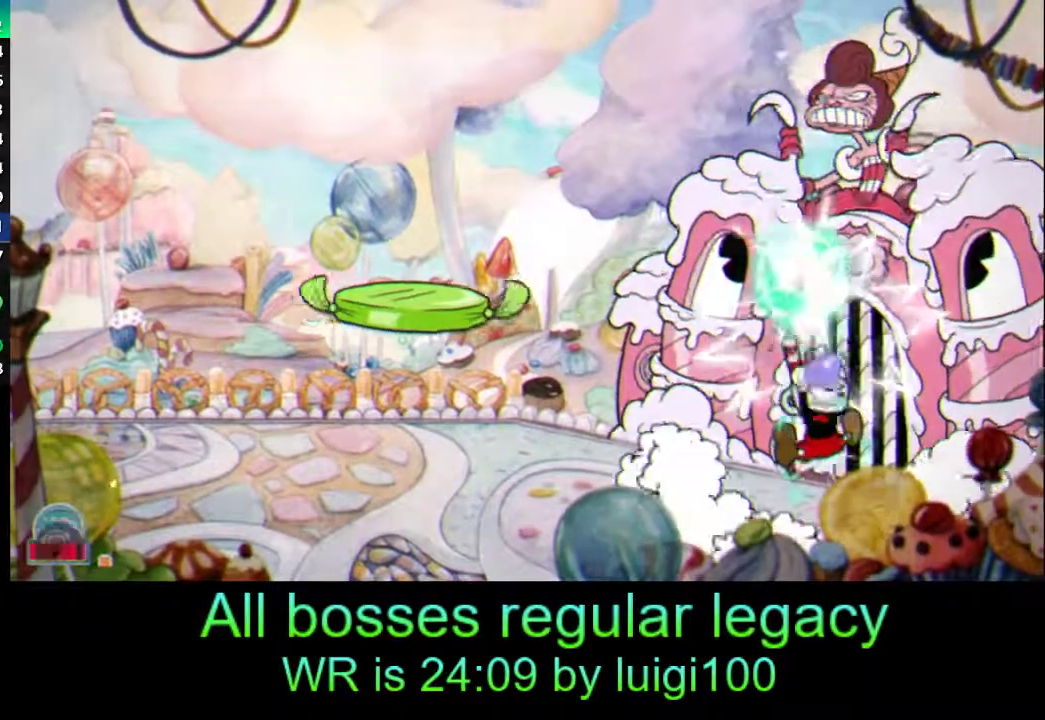
{"buttons": ["SQUARE", "R1"], "left_stick": "up", "events": [[50, "SQUARE", "down"], [150, "SQUARE", "up"], [217, "L1", "down"], [217, "SQUARE", "down"], [283, "L1", "up"], [283, "SQUARE", "up"], [350, "SQUARE", "down"], [417, "SQUARE", "up"], [483, "SQUARE", "down"]]}
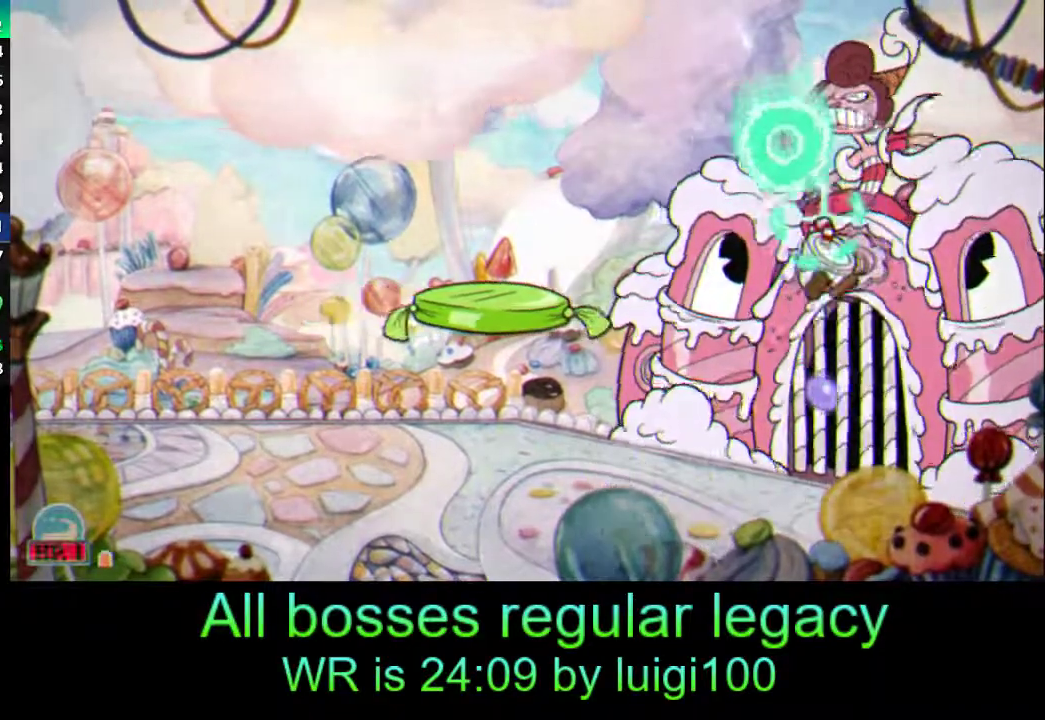
{"buttons": ["R1"], "left_stick": "up", "events": [[50, "SQUARE", "up"], [83, "SQUARE", "down"], [183, "SQUARE", "up"], [250, "SQUARE", "down"], [317, "L1", "down"], [317, "SQUARE", "up"], [383, "SQUARE", "down"], [417, "L1", "up"], [450, "SQUARE", "up"]]}
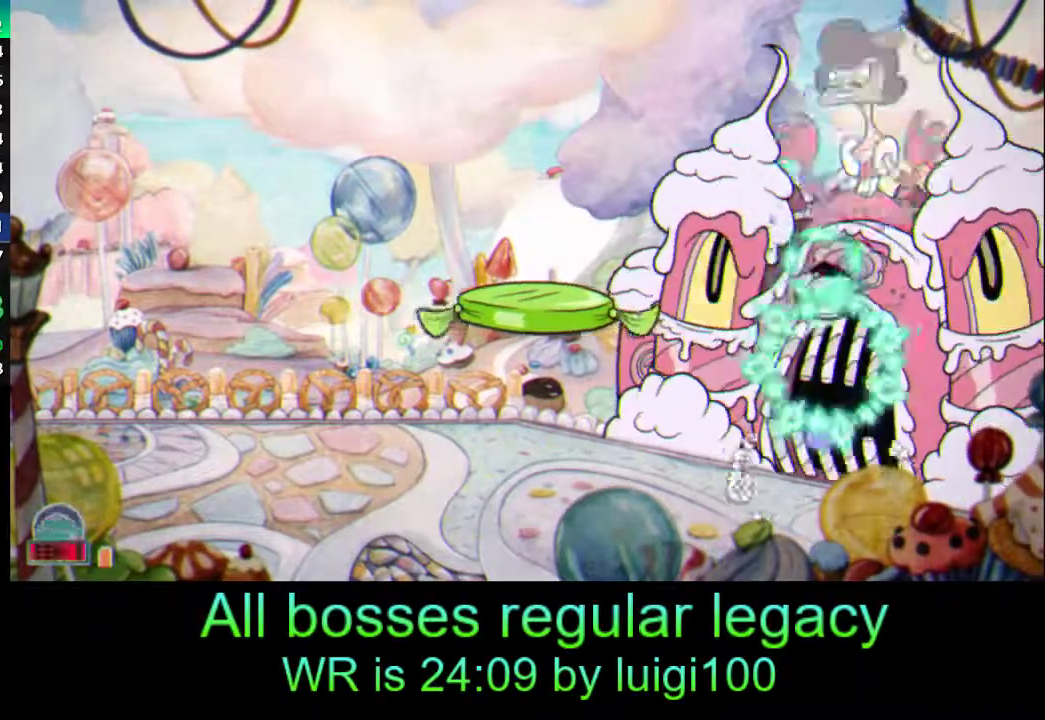
{"buttons": ["SQUARE", "L1", "R1"], "left_stick": "up", "events": [[17, "SQUARE", "down"], [83, "SQUARE", "up"], [183, "SQUARE", "down"], [250, "SQUARE", "up"], [317, "SQUARE", "down"], [383, "SQUARE", "up"], [417, "L1", "down"], [450, "SQUARE", "down"]]}
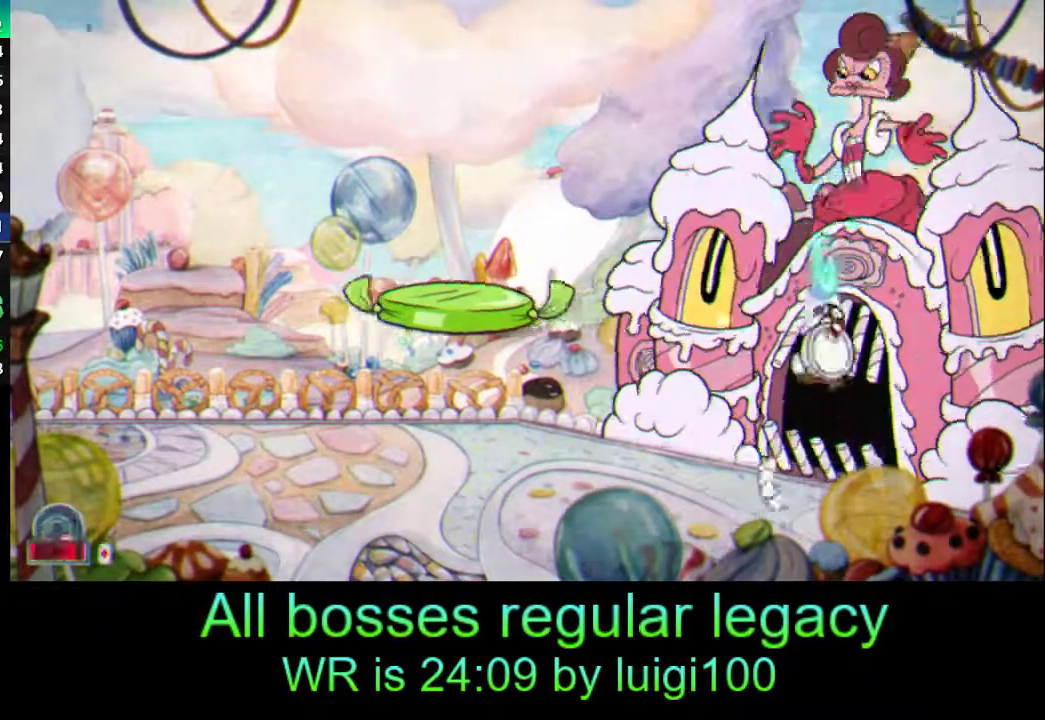
{"buttons": ["R1", "R2"], "left_stick": "up", "events": [[17, "SQUARE", "up"], [50, "L1", "up"], [83, "SQUARE", "down"], [150, "SQUARE", "up"], [250, "SQUARE", "down"], [317, "SQUARE", "up"], [350, "R2", "down"], [383, "SQUARE", "down"], [483, "SQUARE", "up"]]}
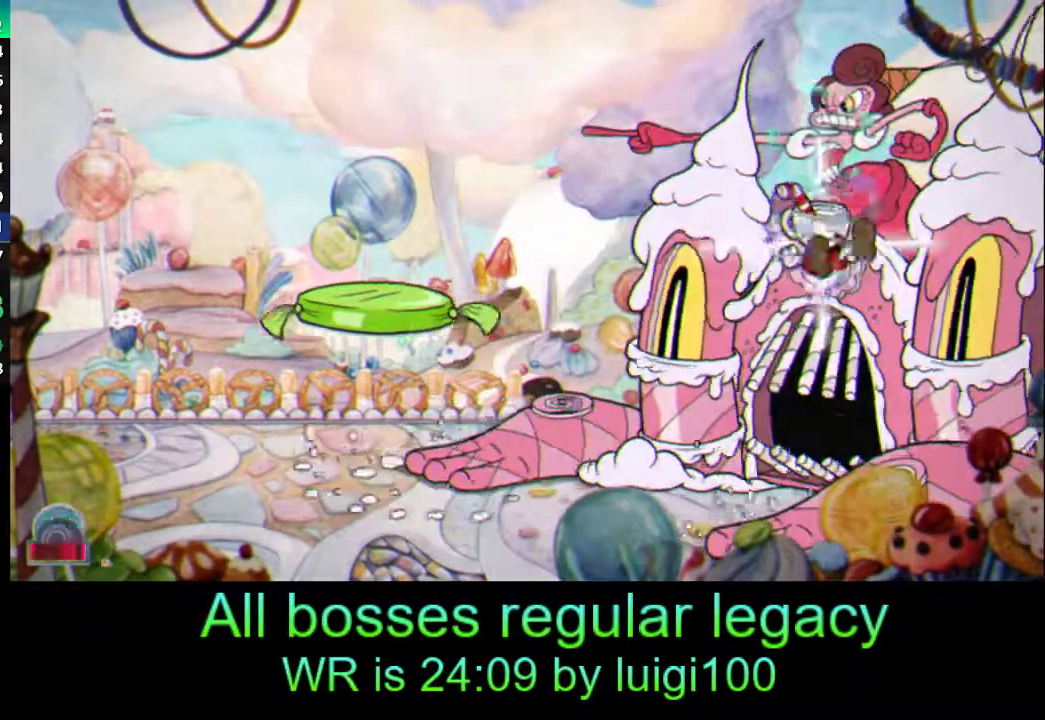
{"buttons": ["SQUARE", "R1"], "left_stick": "up", "events": [[17, "R2", "up"], [17, "SQUARE", "down"], [117, "SQUARE", "up"], [183, "SQUARE", "down"], [250, "SQUARE", "up"], [317, "SQUARE", "down"], [383, "SQUARE", "up"], [450, "SQUARE", "down"]]}
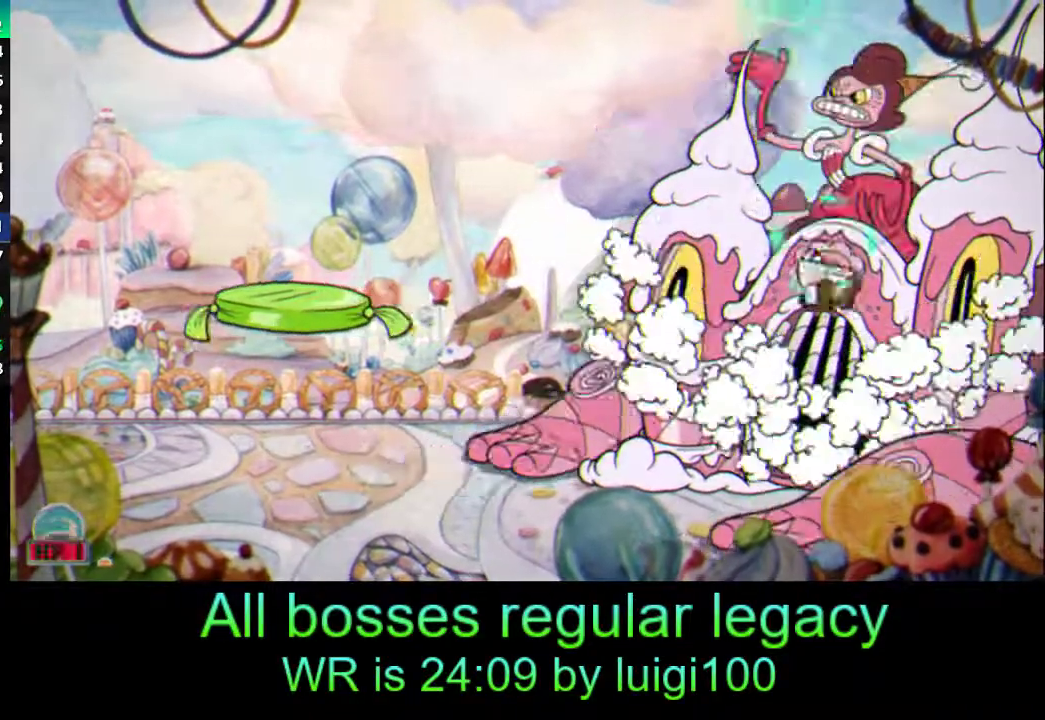
{"buttons": ["R1"], "left_stick": "up", "events": [[50, "SQUARE", "up"], [117, "SQUARE", "down"], [183, "SQUARE", "up"], [250, "L1", "down"], [250, "SQUARE", "down"], [317, "SQUARE", "up"], [350, "L1", "up"], [383, "SQUARE", "down"], [483, "SQUARE", "up"]]}
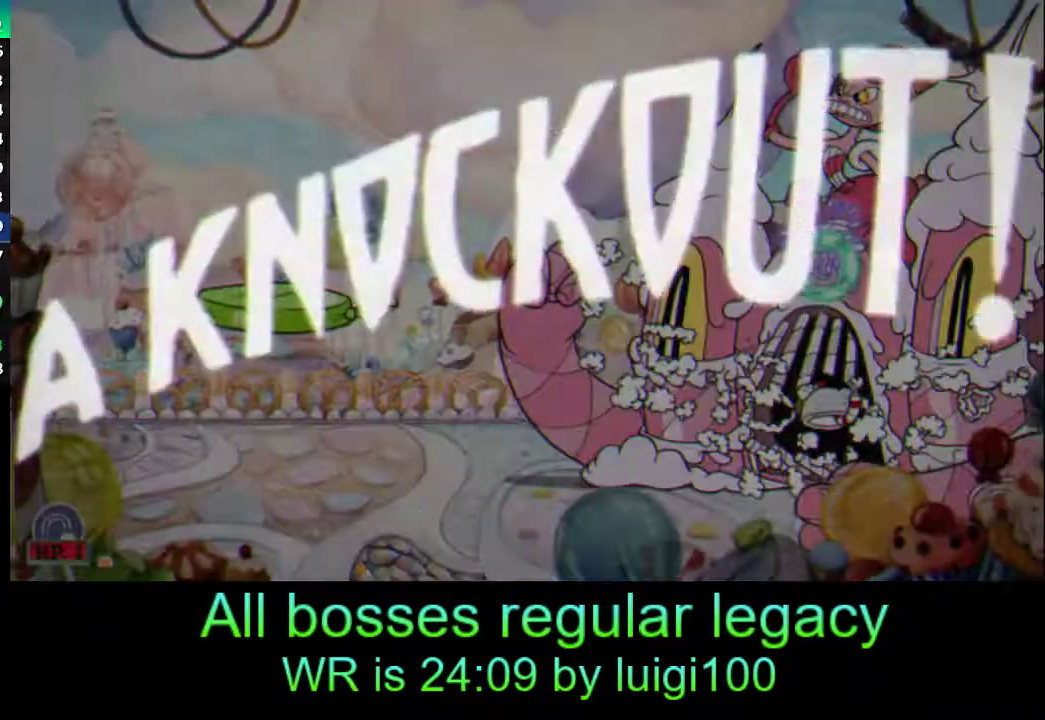
{"buttons": [], "left_stick": "center", "events": [[117, "R1", "up"], [117, "left_stick", "center"]]}
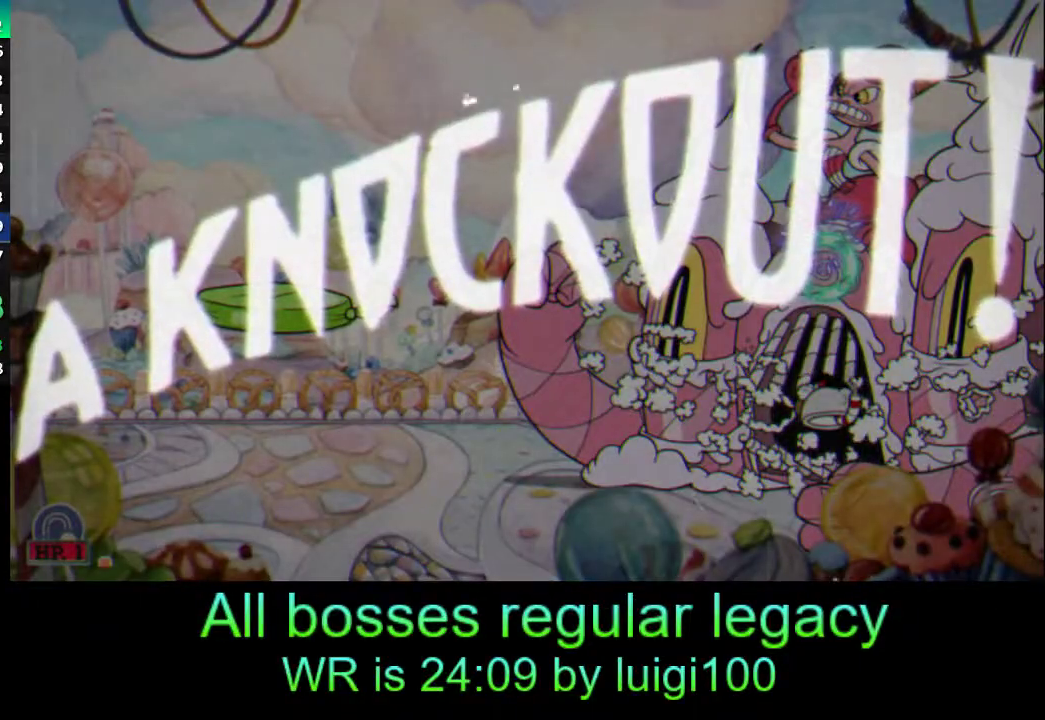
{"buttons": [], "left_stick": "left", "events": [[283, "left_stick", "up-left"], [383, "left_stick", "left"]]}
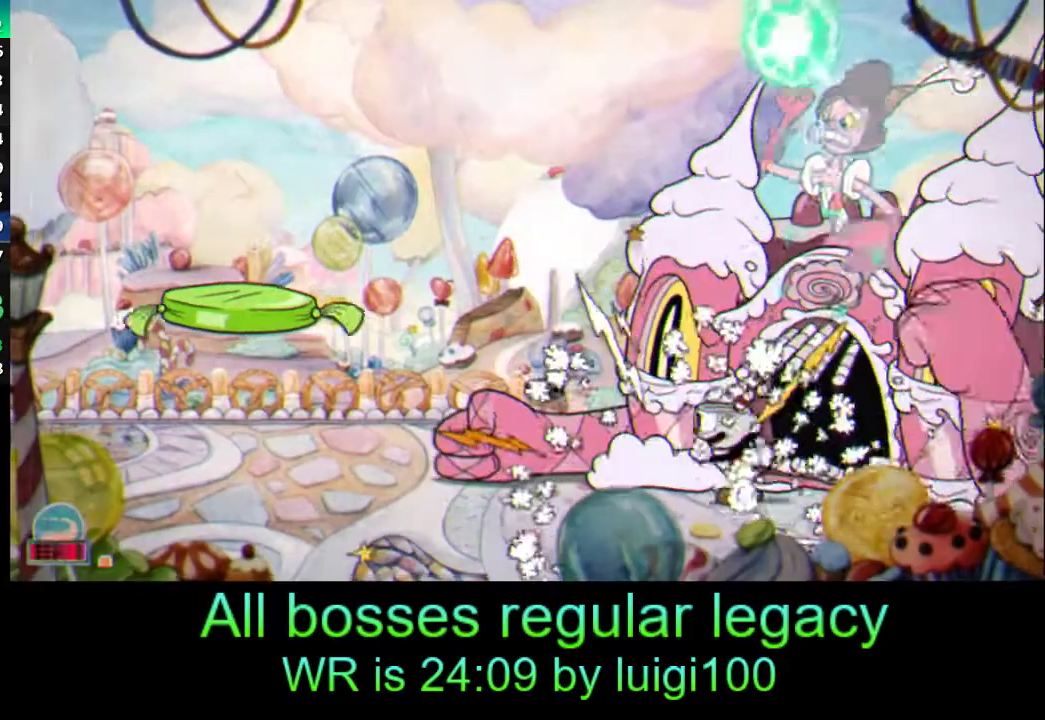
{"buttons": [], "left_stick": "left", "events": []}
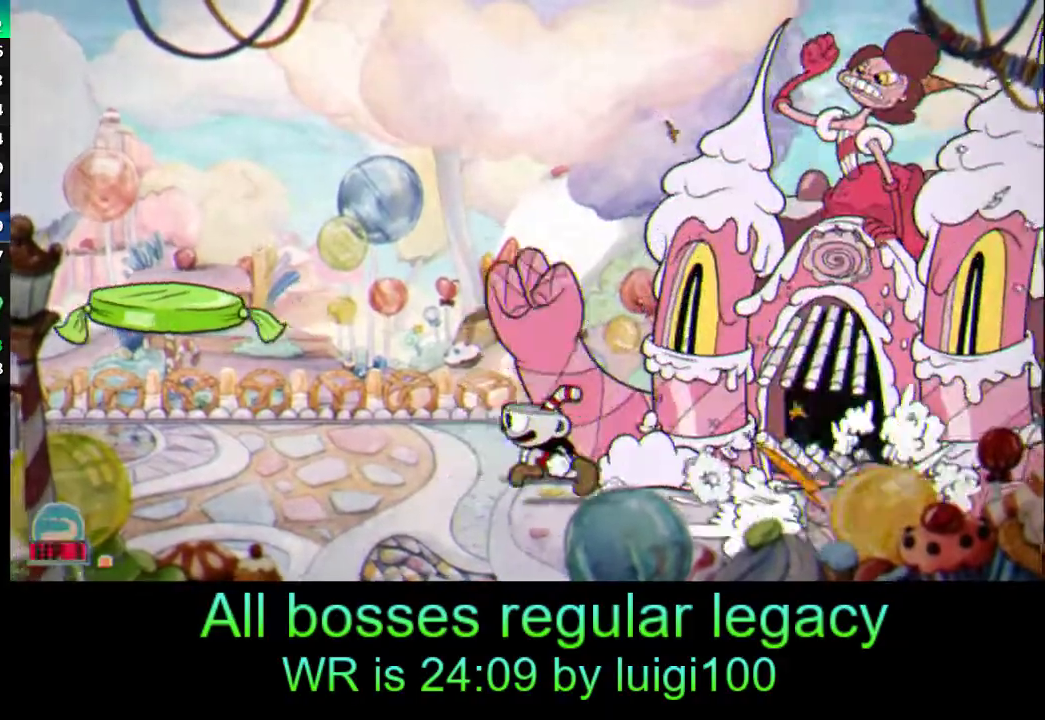
{"buttons": ["L1"], "left_stick": "left", "events": [[483, "L1", "down"]]}